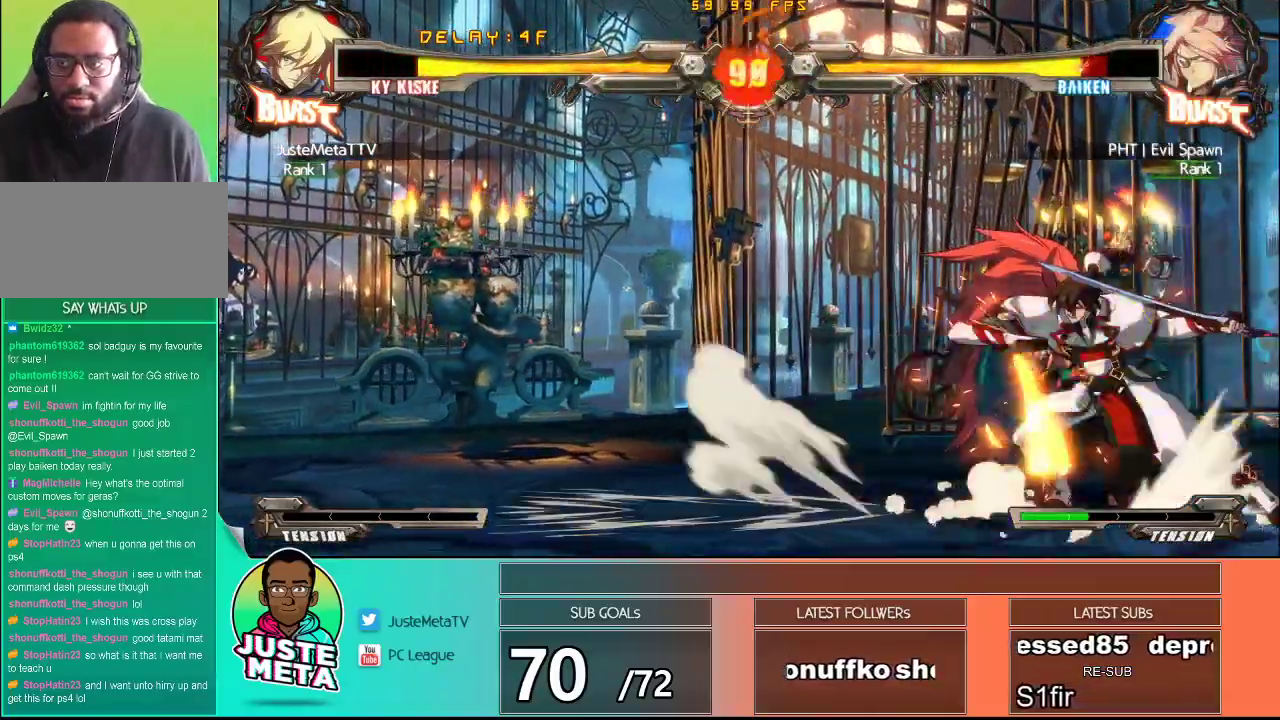
Gameplay with a controller (arcade stick); each line is a JSON object with the inputs held at the frame after it. "events" lists button and stick changes between this image and that frame as [ms after this image, input, new state], when the widget could be followed in between. Not read: L3 R3.
{"buttons": [], "left_stick": "center", "events": [[67, "SQUARE", "down"], [100, "left_stick", "center"], [150, "SQUARE", "up"], [267, "SQUARE", "down"], [383, "SQUARE", "up"]]}
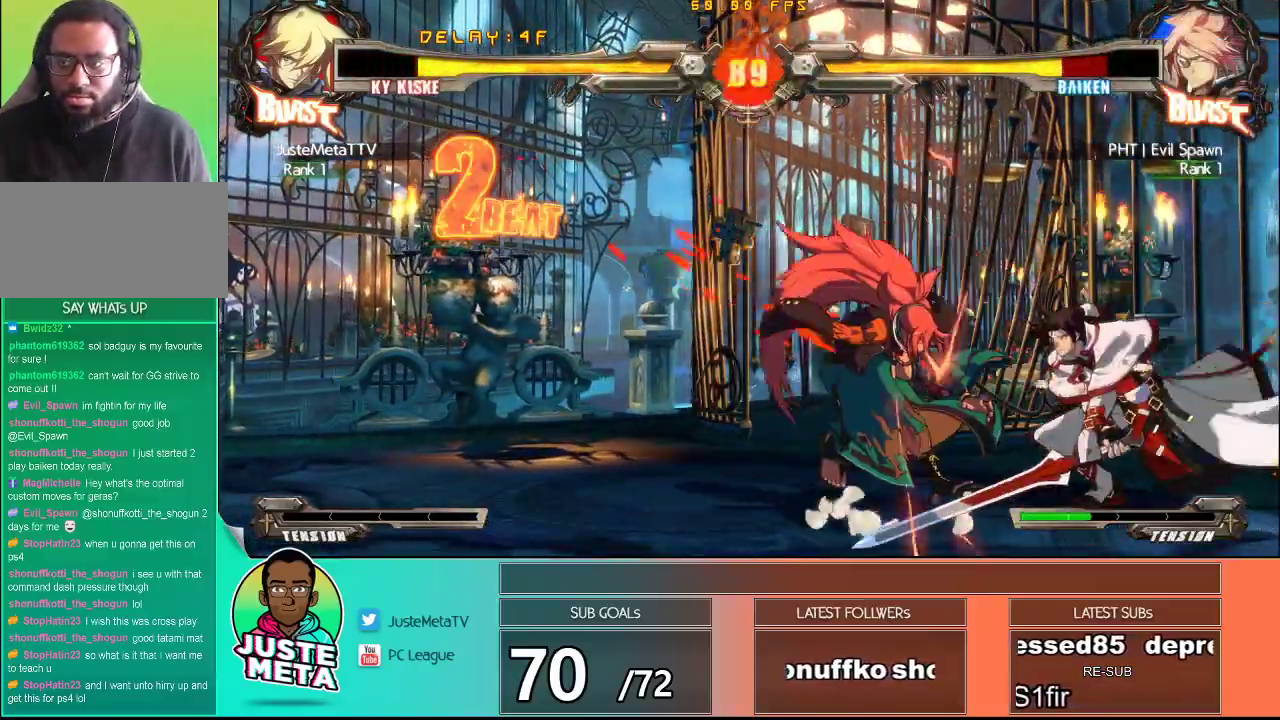
{"buttons": [], "left_stick": "left", "events": [[317, "left_stick", "left"], [383, "left_stick", "center"], [467, "left_stick", "left"]]}
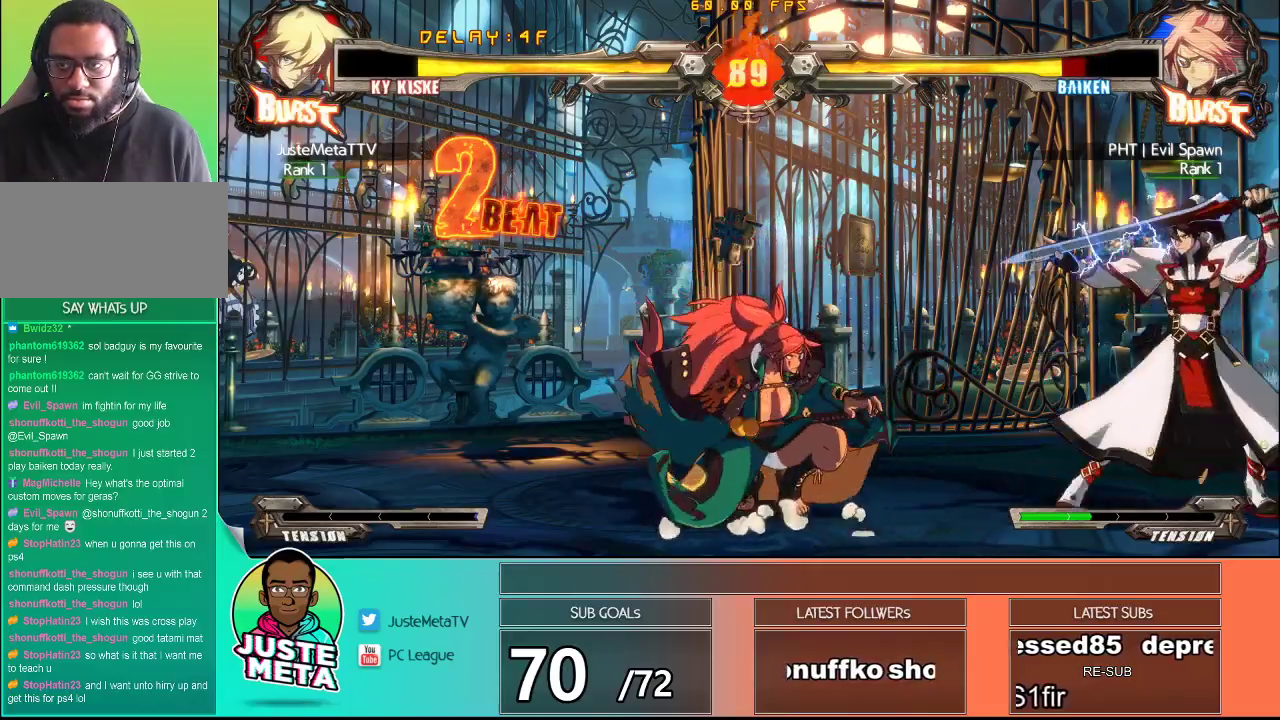
{"buttons": [], "left_stick": "down-right", "events": [[83, "left_stick", "down-right"], [150, "CROSS", "down"], [333, "CROSS", "up"]]}
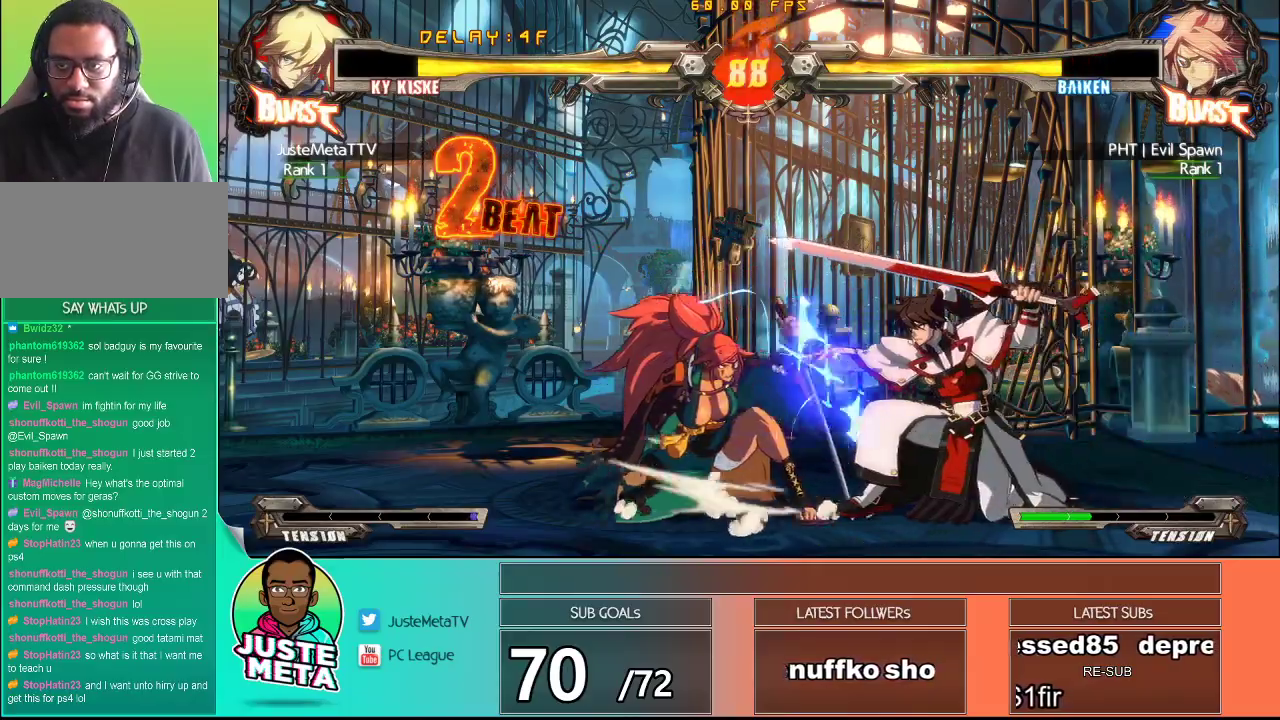
{"buttons": [], "left_stick": "left", "events": [[133, "left_stick", "center"], [233, "left_stick", "down"], [283, "CROSS", "down"], [283, "left_stick", "left"], [333, "CROSS", "up"], [400, "CROSS", "down"], [467, "CROSS", "up"]]}
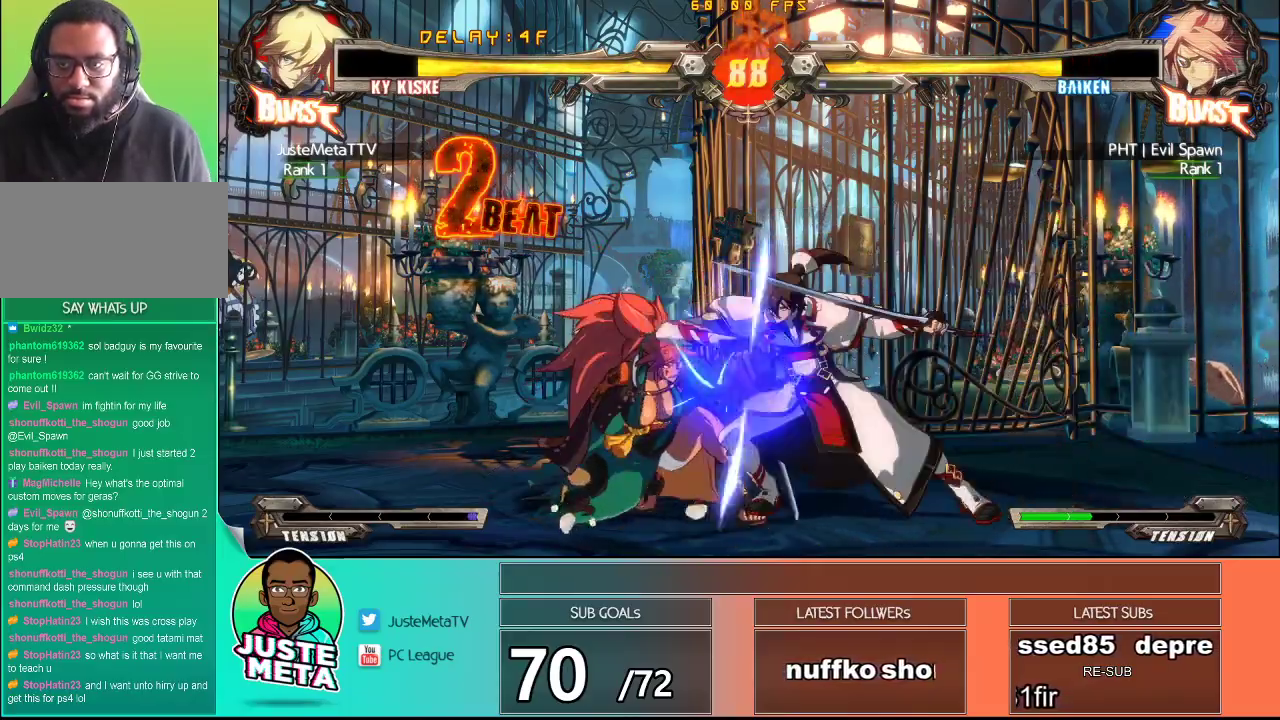
{"buttons": [], "left_stick": "center", "events": [[100, "TRIANGLE", "down"], [250, "TRIANGLE", "up"], [267, "left_stick", "center"]]}
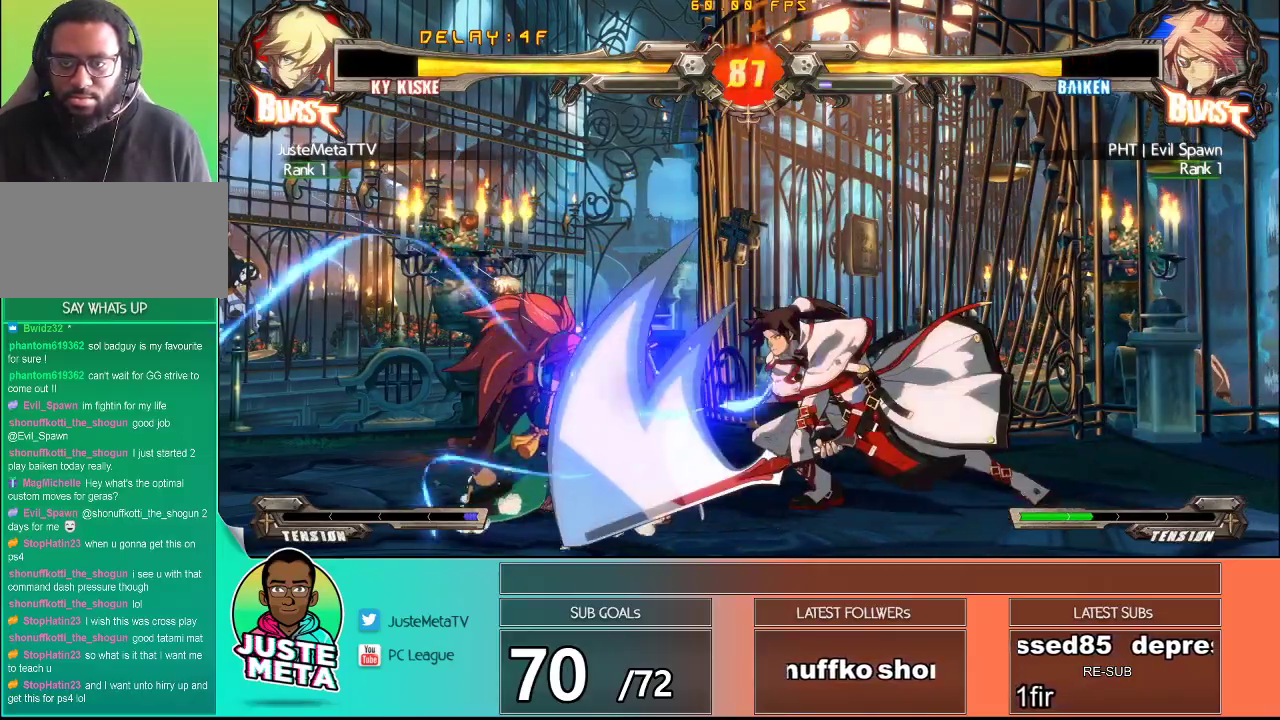
{"buttons": [], "left_stick": "down", "events": [[150, "left_stick", "left"], [200, "left_stick", "center"], [300, "left_stick", "left"], [500, "left_stick", "down"]]}
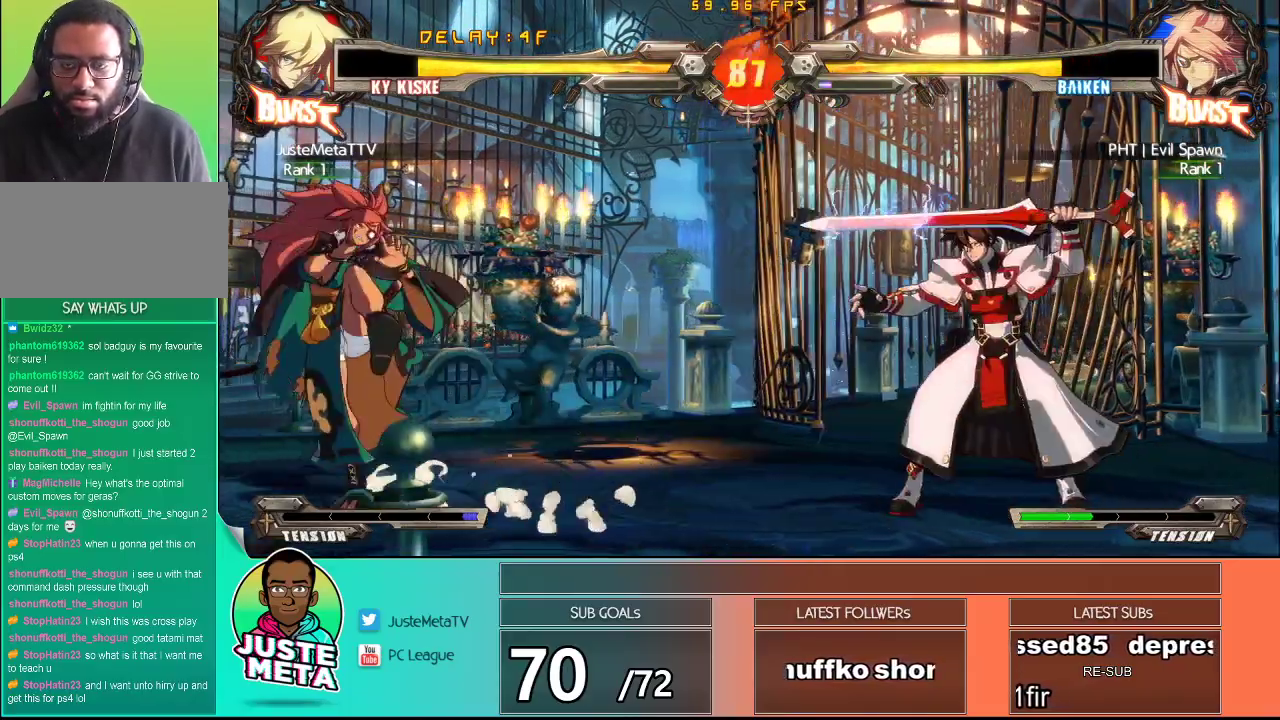
{"buttons": [], "left_stick": "right", "events": [[17, "left_stick", "down-right"], [67, "CROSS", "down"], [250, "CROSS", "up"], [300, "left_stick", "right"]]}
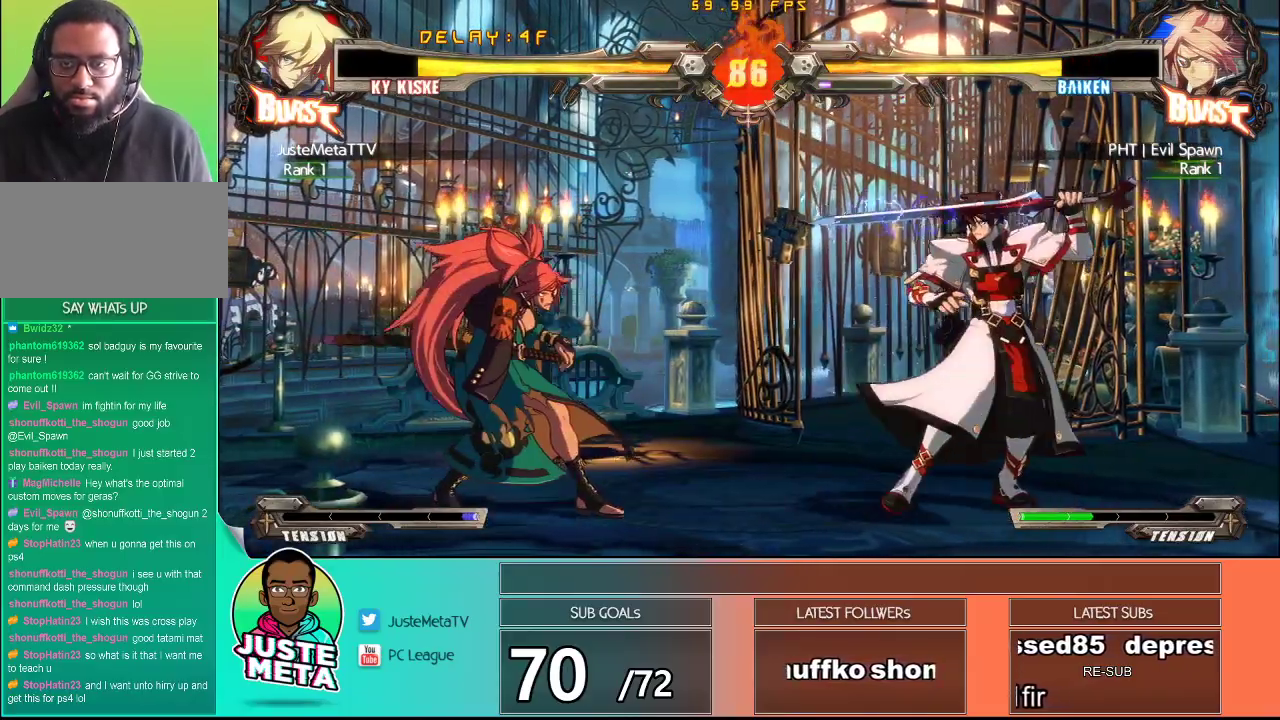
{"buttons": [], "left_stick": "down-right", "events": [[283, "left_stick", "down"], [400, "left_stick", "down-right"]]}
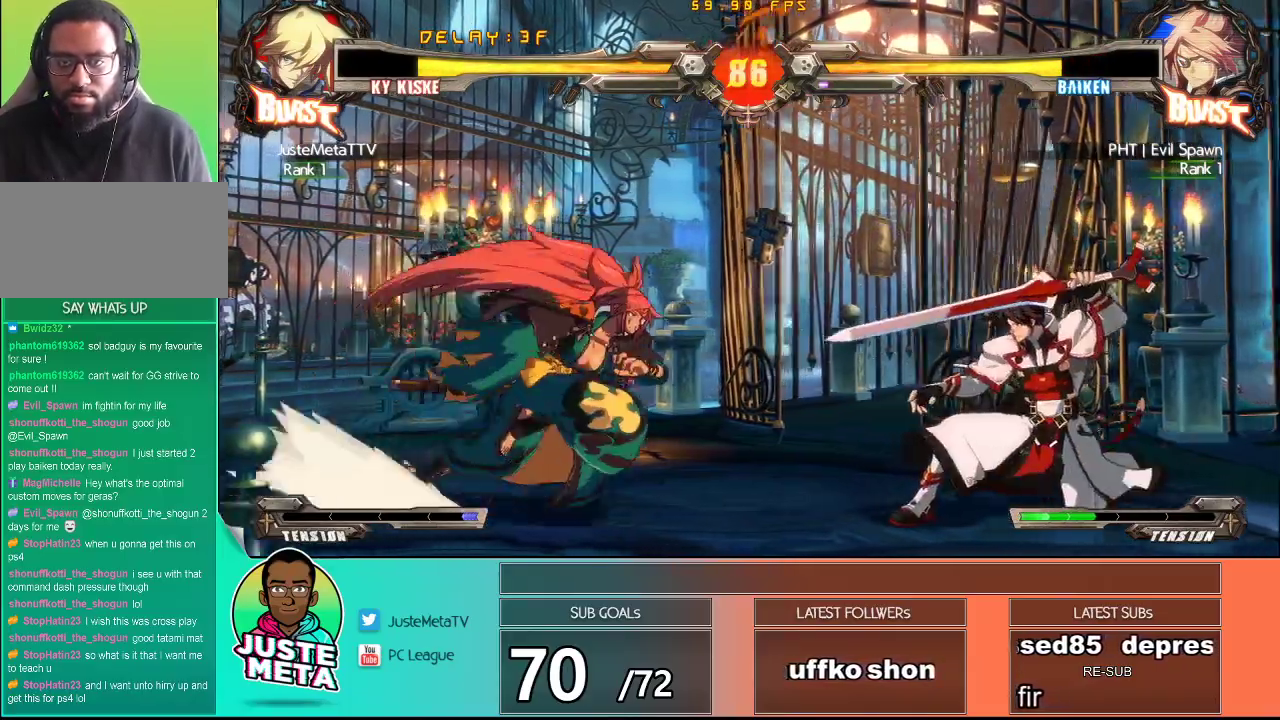
{"buttons": [], "left_stick": "center", "events": [[33, "left_stick", "center"], [133, "left_stick", "down"], [283, "left_stick", "right"], [333, "CROSS", "down"], [383, "left_stick", "up"], [433, "CROSS", "up"], [433, "left_stick", "center"]]}
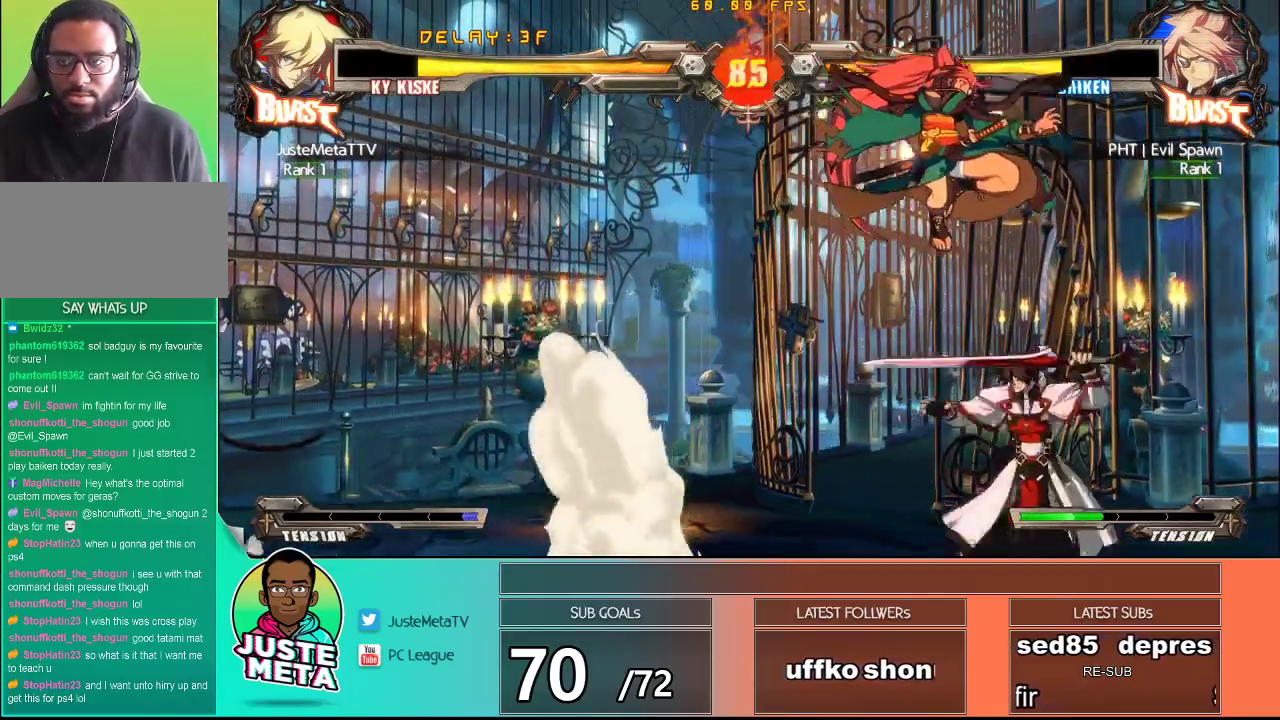
{"buttons": [], "left_stick": "down-left", "events": [[283, "left_stick", "down-left"]]}
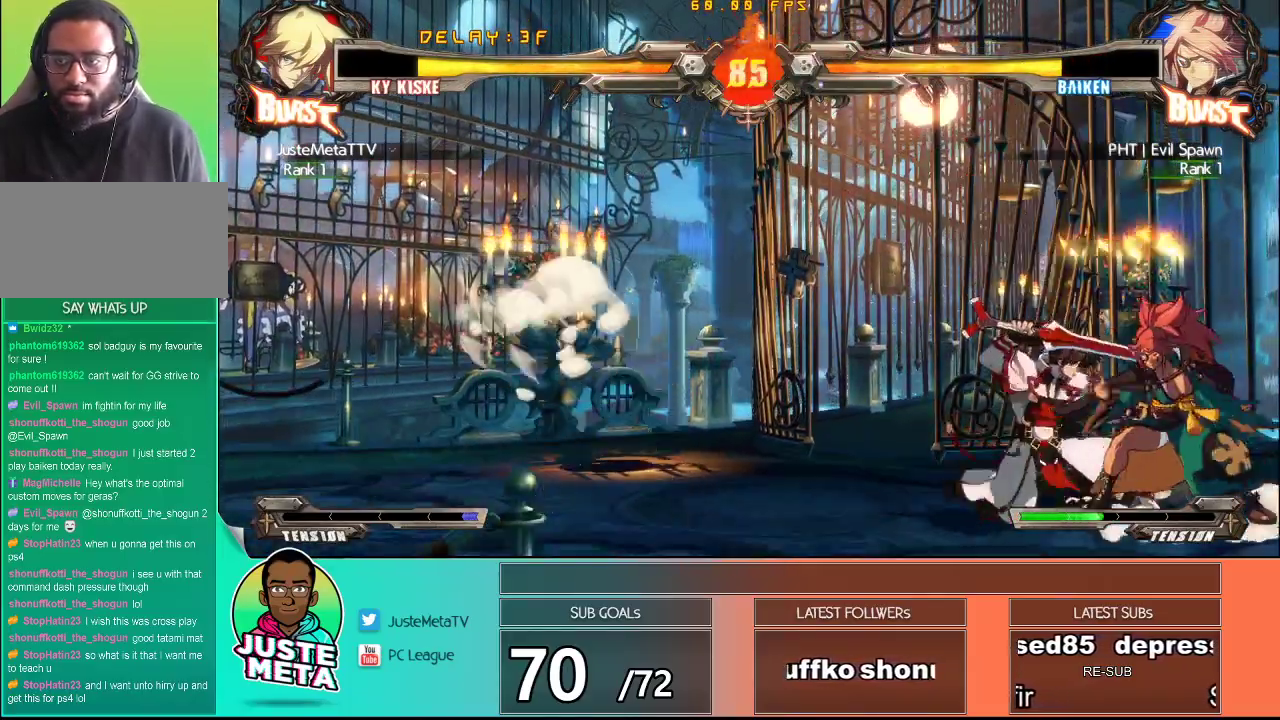
{"buttons": [], "left_stick": "down-left", "events": []}
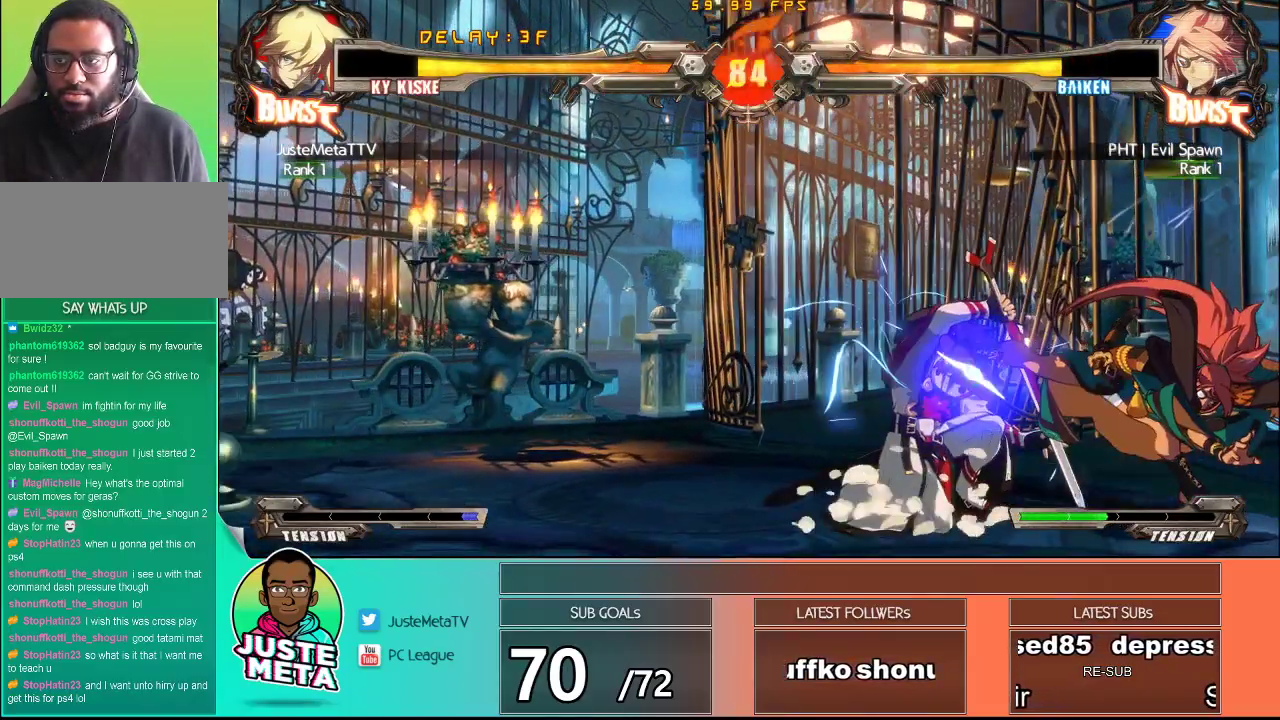
{"buttons": ["SQUARE"], "left_stick": "right", "events": [[300, "left_stick", "right"], [467, "SQUARE", "down"]]}
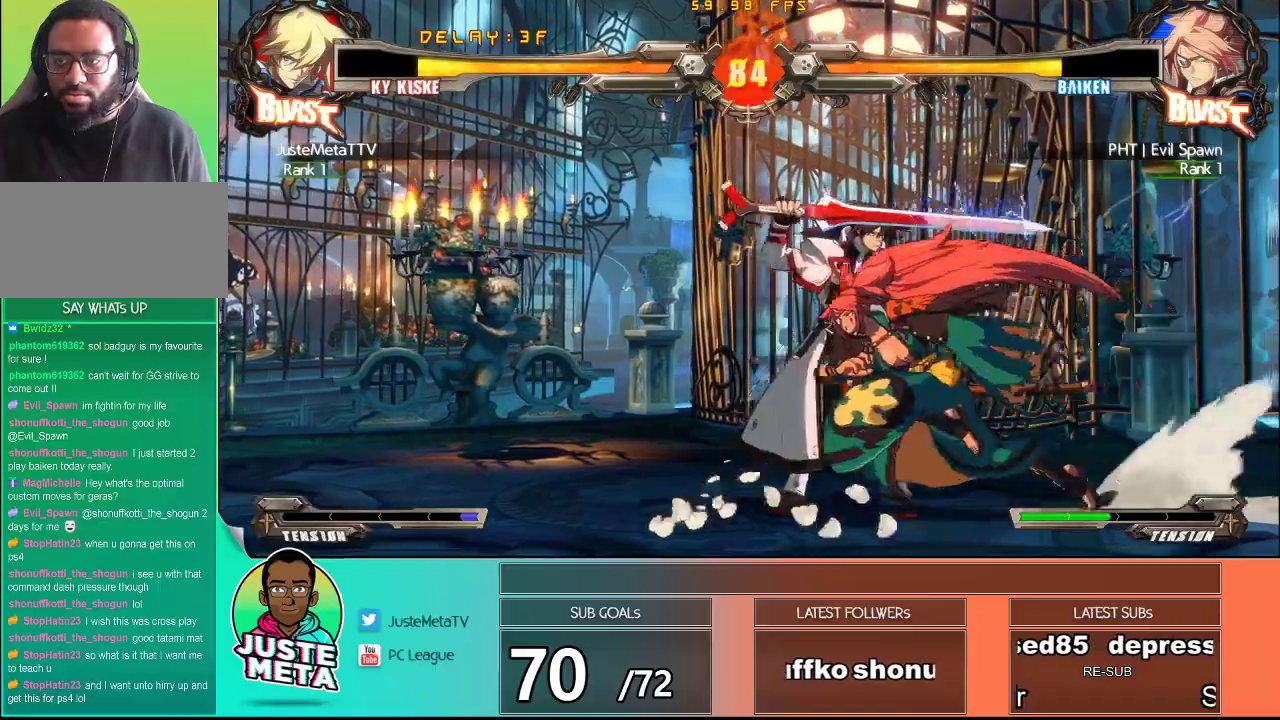
{"buttons": [], "left_stick": "down", "events": [[100, "TRIANGLE", "down"], [117, "SQUARE", "up"], [233, "TRIANGLE", "up"], [500, "left_stick", "down"]]}